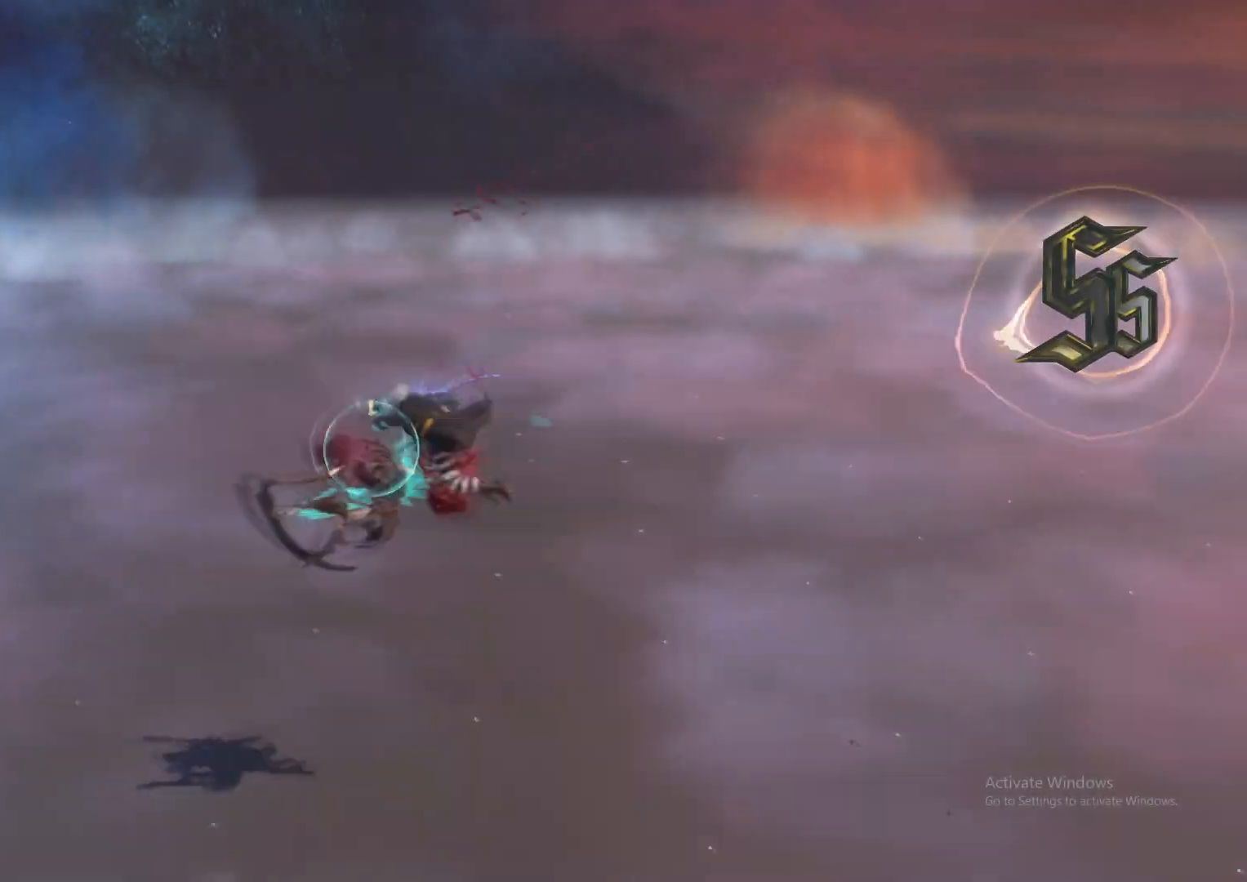
Gameplay with a controller (Xbox layout); each line is a JSON object with the inputs held at the frame after it. "events" lists button and stick changes between this image and that frame as [ms after this image, input, new state], when the widget could be followed in between. Not read: L3 R3.
{"buttons": ["L2", "R2"], "left_stick": "down-left", "right_stick": "center", "events": [[50, "left_stick", "center"], [67, "R1", "down"], [100, "L1", "down"], [134, "R1", "up"], [184, "L1", "up"], [184, "Y", "down"], [200, "left_stick", "down-left"], [284, "Y", "up"], [401, "X", "down"], [467, "X", "up"]]}
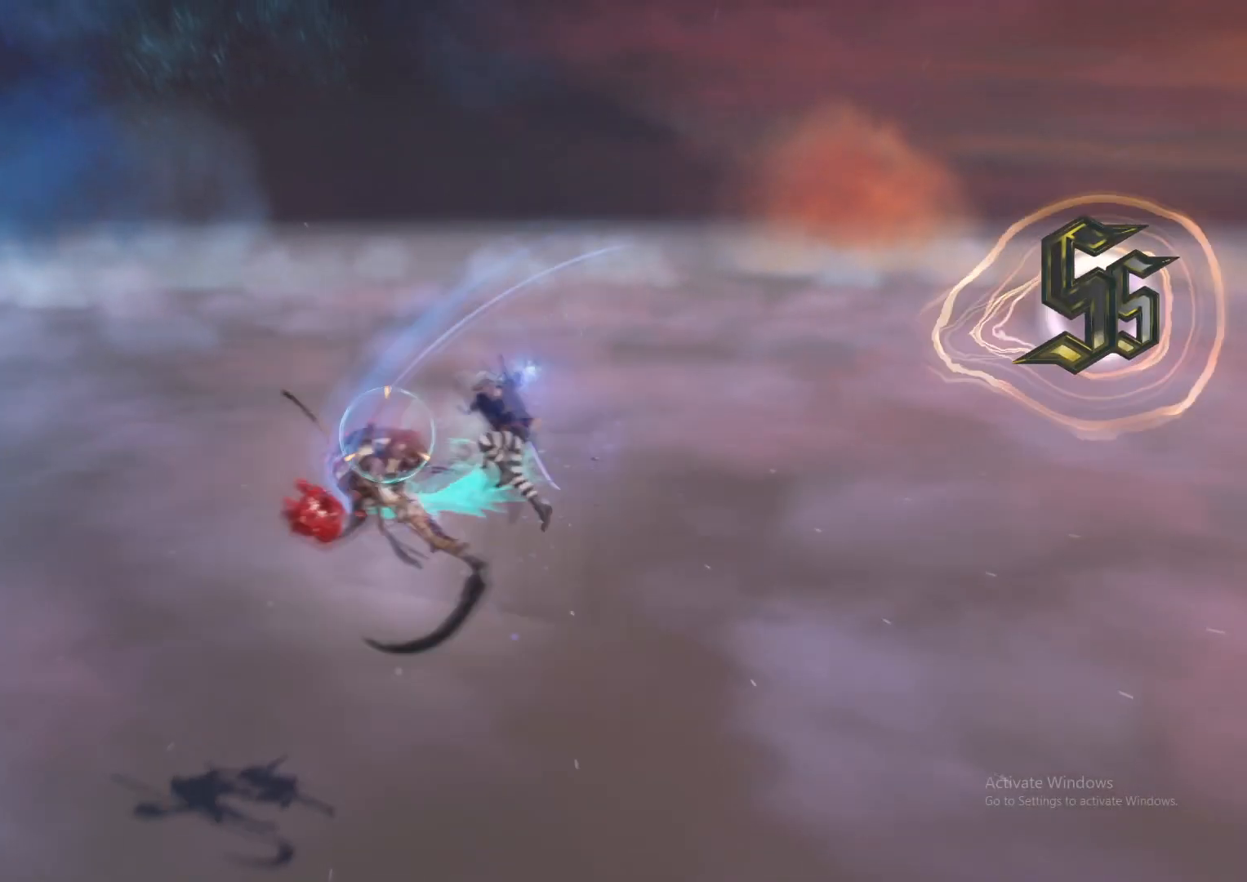
{"buttons": ["L2", "R2"], "left_stick": "center", "right_stick": "center", "events": [[50, "R1", "down"], [133, "R1", "up"], [200, "left_stick", "down-right"], [250, "L1", "down"], [250, "X", "down"], [333, "L1", "up"], [333, "X", "up"], [400, "left_stick", "center"], [450, "R1", "down"], [500, "R1", "up"]]}
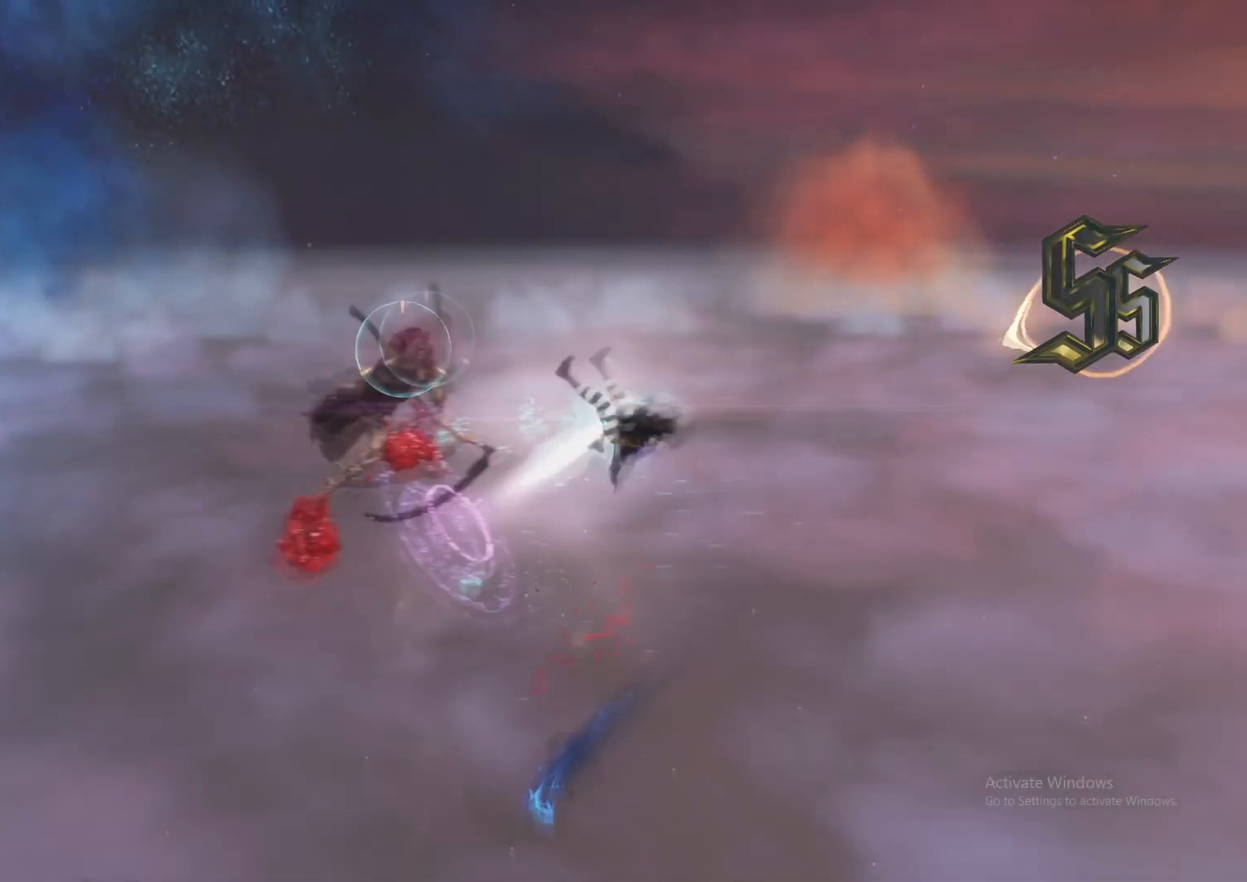
{"buttons": ["L2", "R2"], "left_stick": "down-left", "right_stick": "center", "events": [[50, "L1", "down"], [84, "left_stick", "down-right"], [150, "L1", "up"], [217, "left_stick", "down-left"], [267, "Y", "down"], [367, "Y", "up"]]}
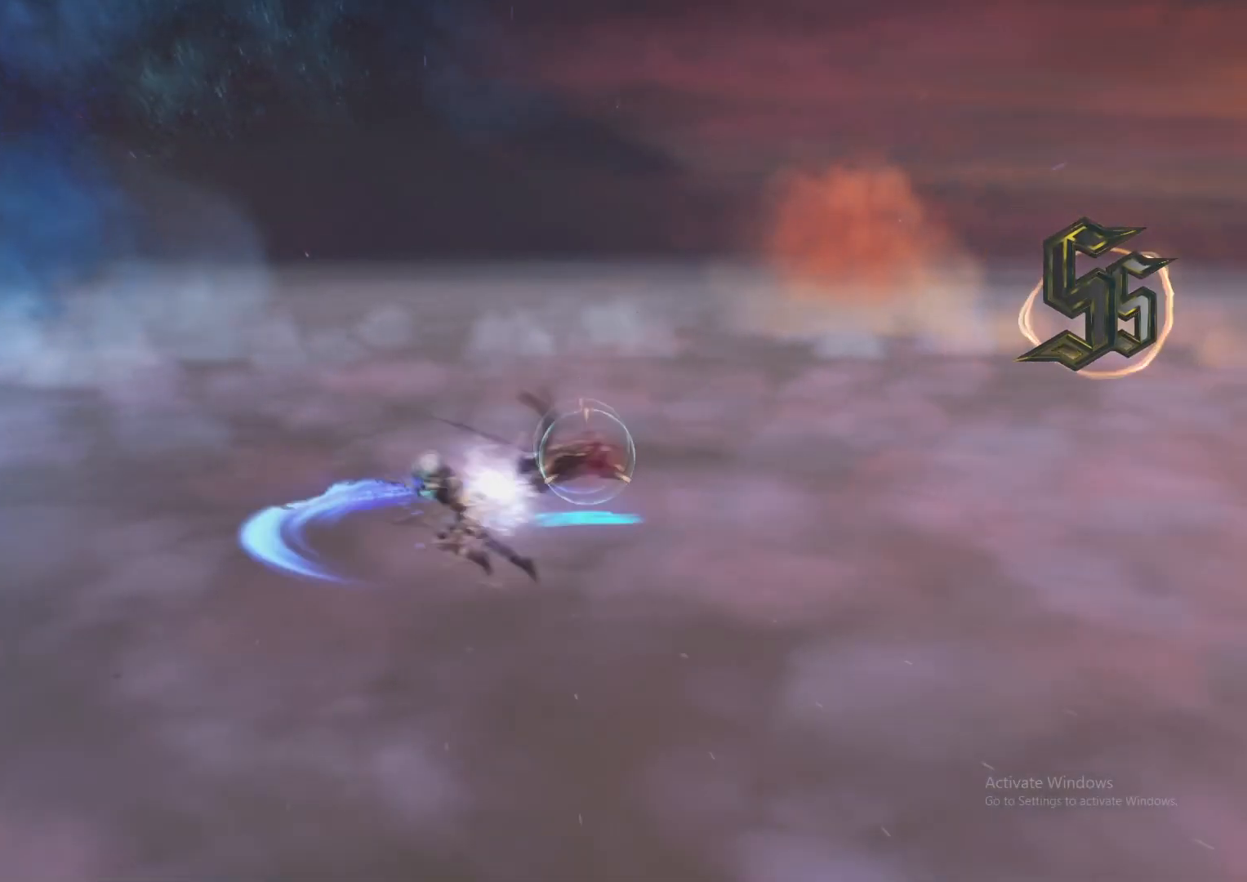
{"buttons": ["L1", "L2", "R2"], "left_stick": "center", "right_stick": "center", "events": [[16, "X", "down"], [33, "left_stick", "center"], [100, "X", "up"], [117, "L1", "down"], [167, "L1", "up"], [250, "R1", "down"], [317, "R1", "up"], [484, "L1", "down"]]}
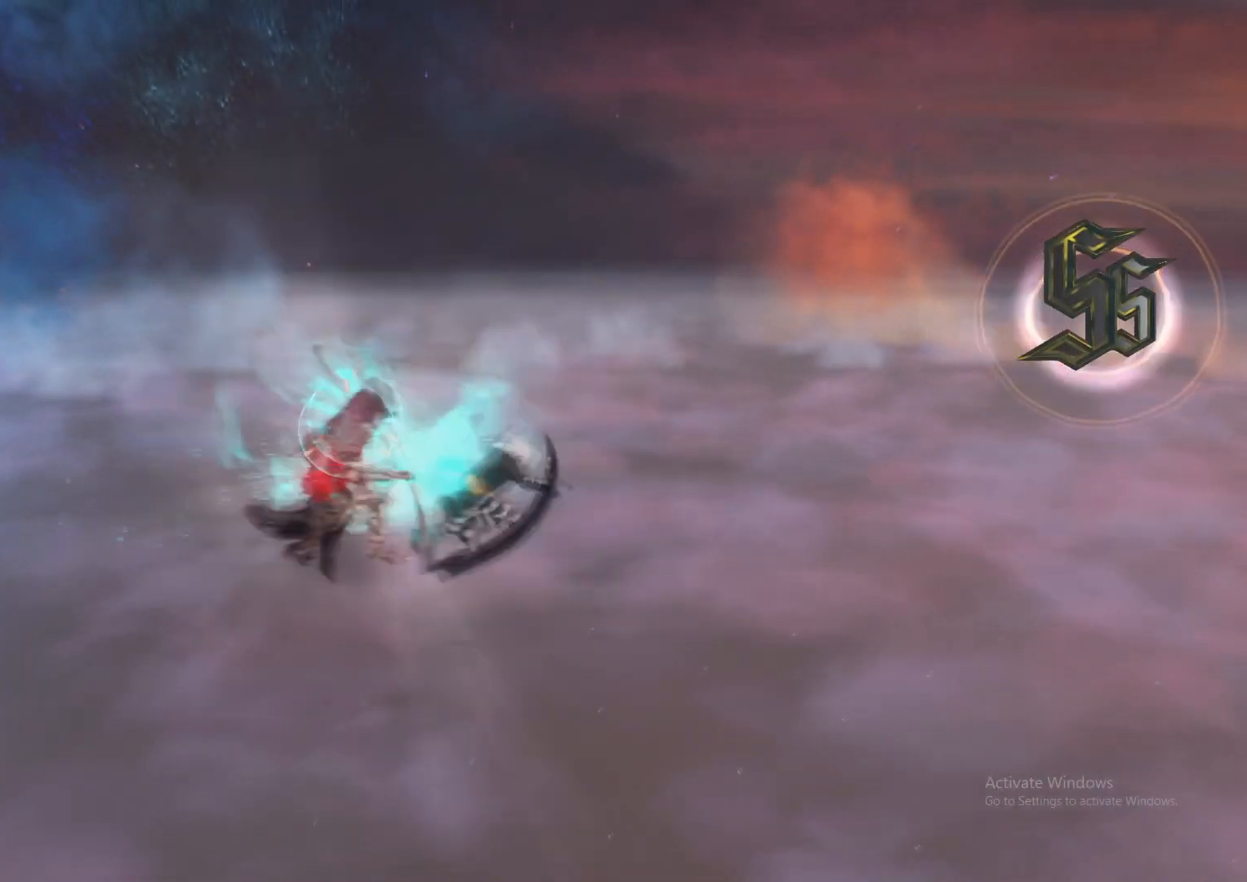
{"buttons": ["L2", "R2"], "left_stick": "center", "right_stick": "center", "events": [[84, "L1", "up"], [184, "X", "down"], [284, "X", "up"], [401, "R1", "down"], [467, "R1", "up"]]}
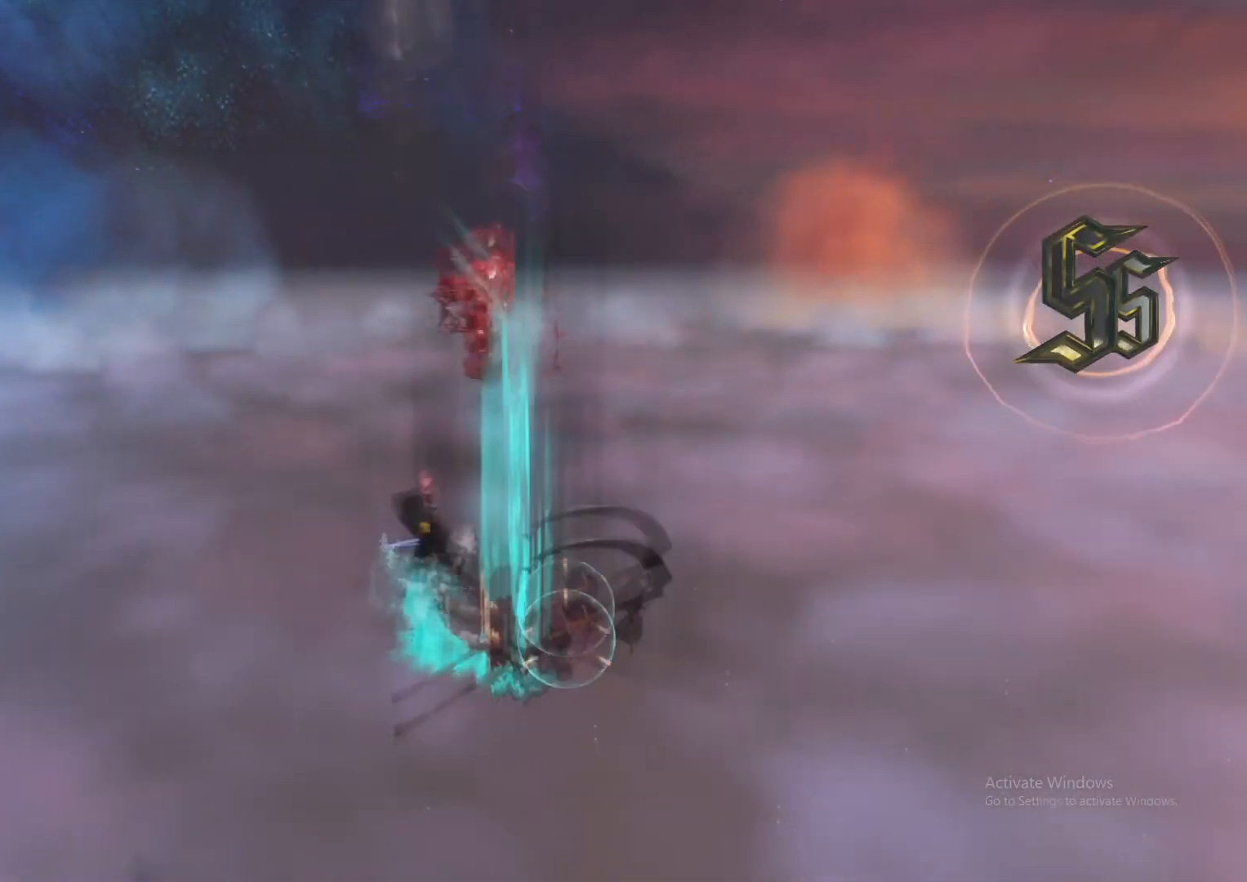
{"buttons": ["L2", "R2"], "left_stick": "center", "right_stick": "center", "events": [[16, "L1", "down"], [83, "left_stick", "down-left"], [117, "L1", "up"], [183, "Y", "down"], [183, "left_stick", "down-right"], [283, "Y", "up"], [317, "left_stick", "center"], [350, "R1", "down"], [384, "L1", "down"], [400, "R1", "up"], [467, "L1", "up"]]}
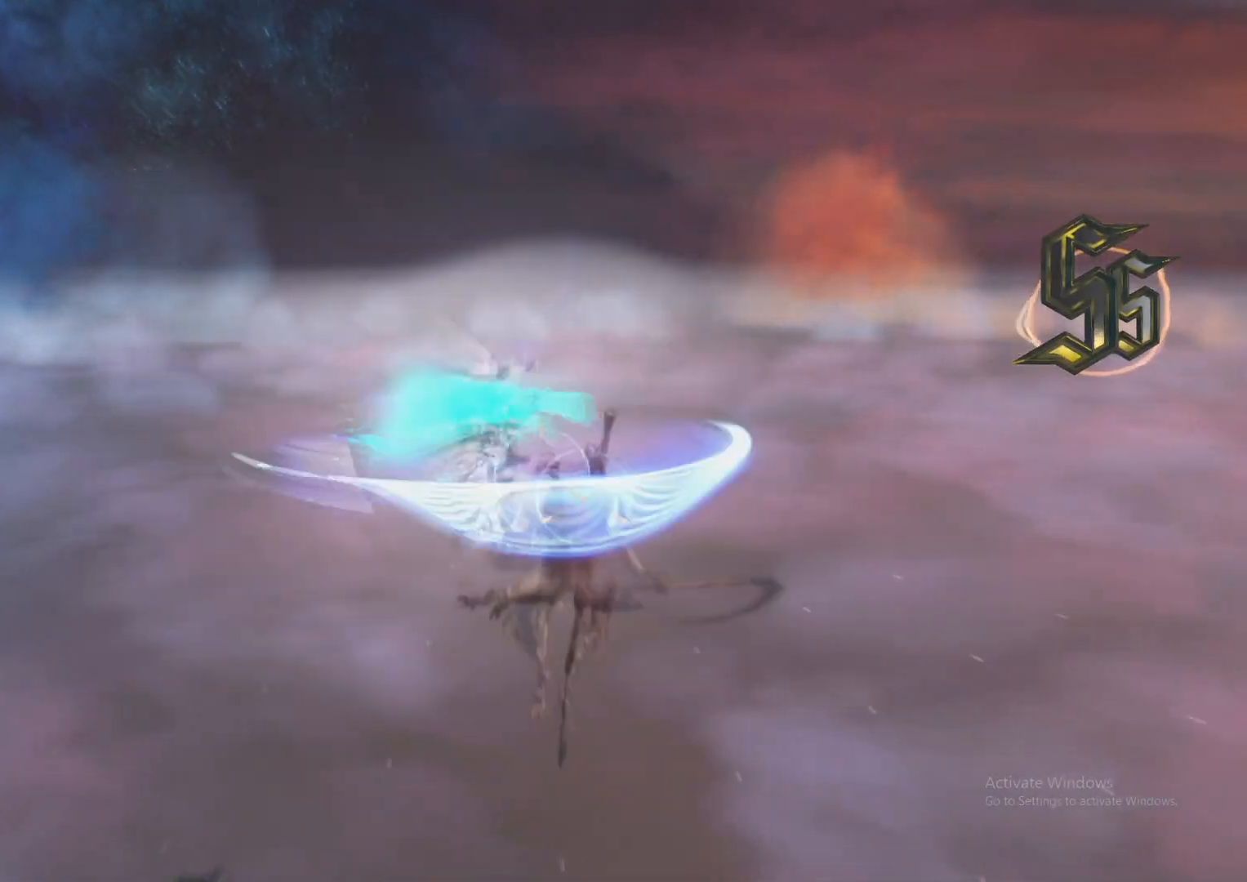
{"buttons": ["L2"], "left_stick": "down-left", "right_stick": "center", "events": [[17, "R2", "up"], [351, "right_stick", "down-right"], [384, "left_stick", "down-left"], [417, "right_stick", "center"]]}
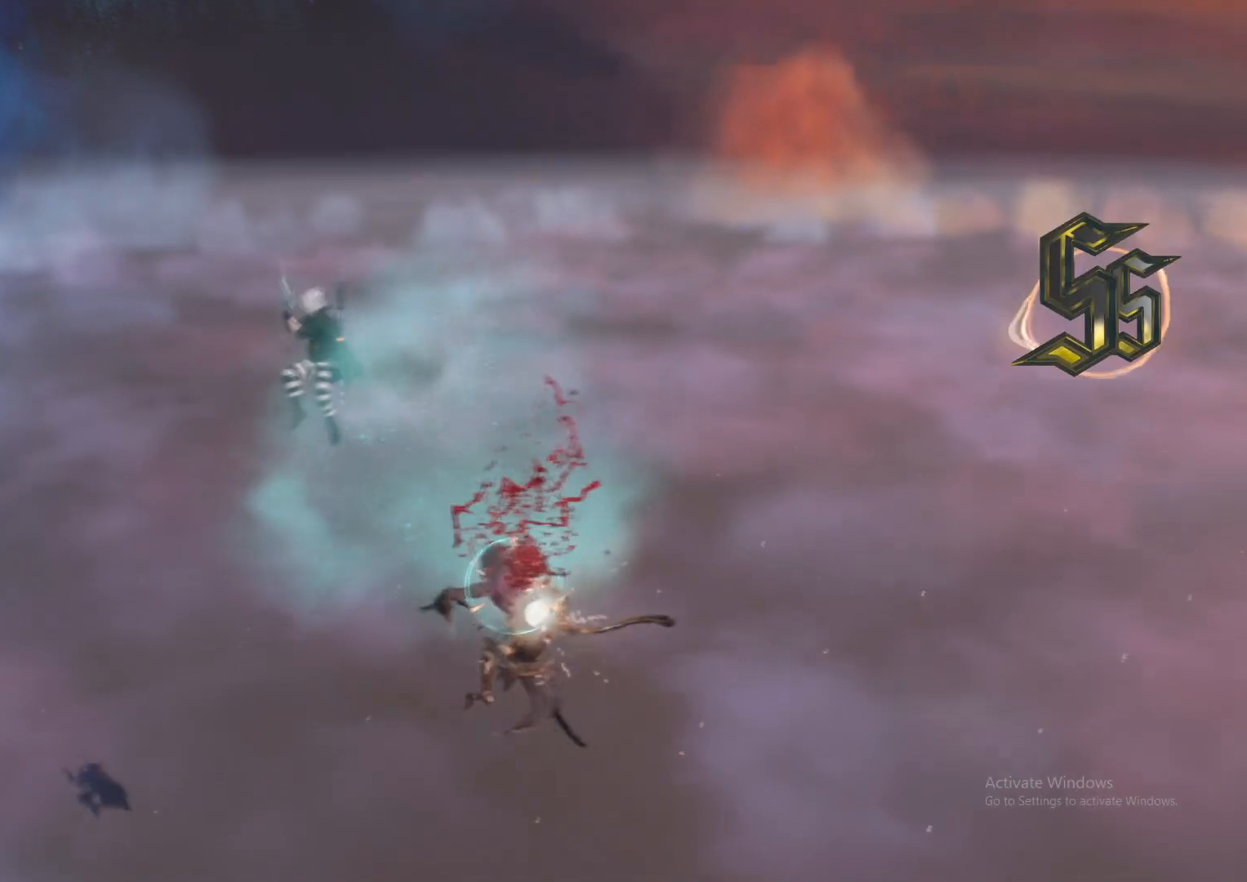
{"buttons": ["L1", "L2", "R2"], "left_stick": "center", "right_stick": "down-right", "events": [[33, "left_stick", "down-right"], [83, "Y", "down"], [167, "Y", "up"], [183, "left_stick", "center"], [267, "R1", "down"], [333, "R1", "up"], [384, "L1", "down"], [417, "right_stick", "down-right"], [500, "R2", "down"]]}
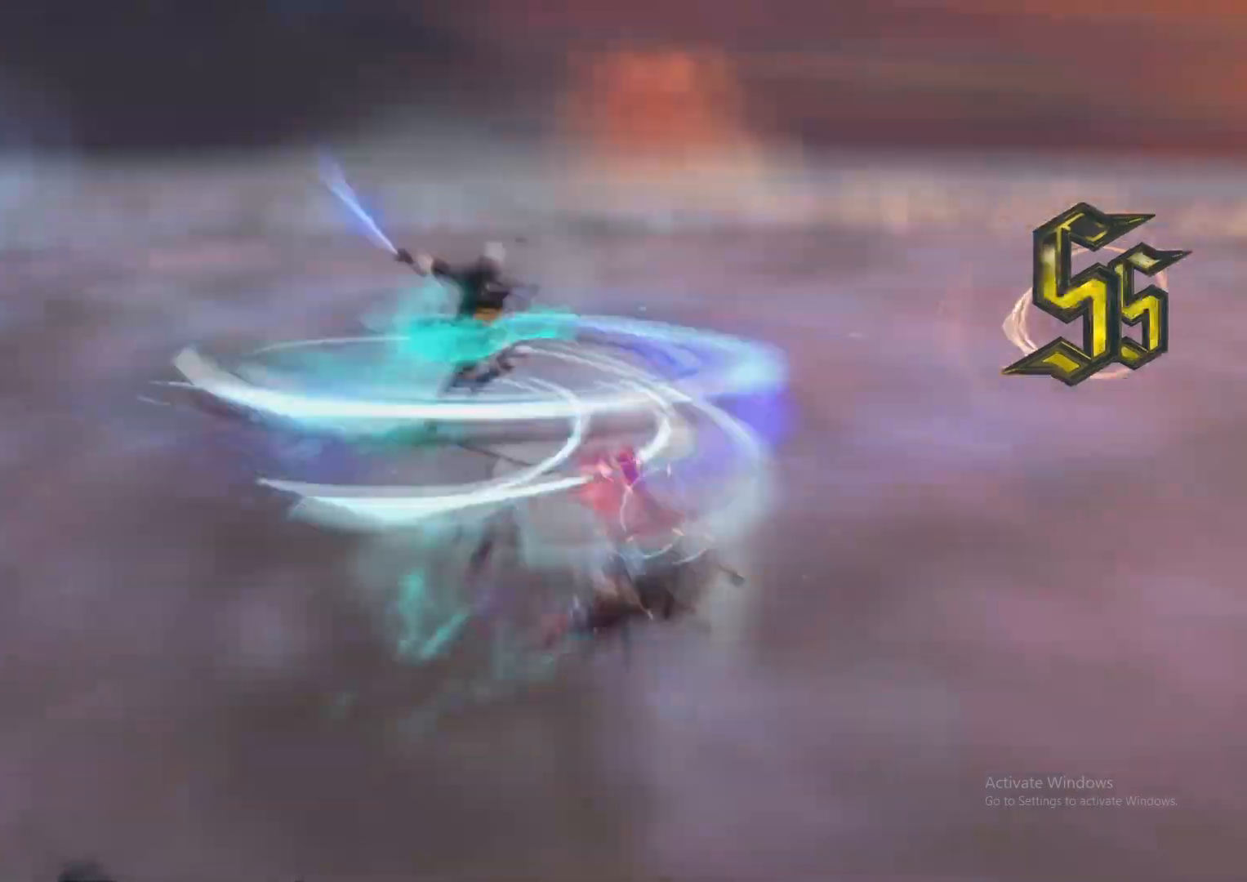
{"buttons": ["L2"], "left_stick": "down-right", "right_stick": "center", "events": [[17, "L1", "up"], [84, "right_stick", "center"], [100, "R2", "up"], [150, "left_stick", "down-right"], [251, "R2", "down"], [334, "R2", "up"]]}
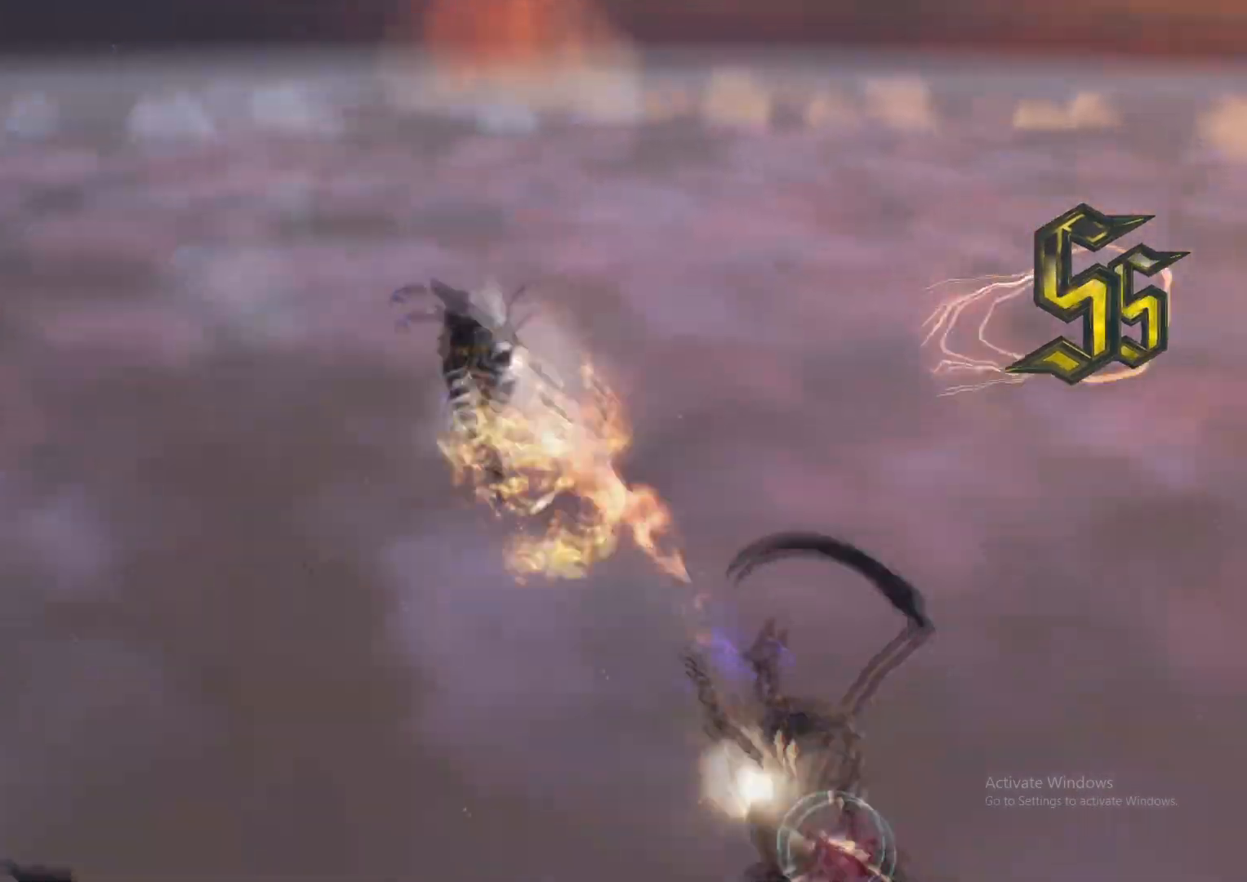
{"buttons": ["B", "L1", "L2"], "left_stick": "center", "right_stick": "center", "events": [[67, "Y", "down"], [167, "Y", "up"], [283, "left_stick", "center"], [417, "R1", "down"], [484, "B", "down"], [484, "L1", "down"], [500, "R1", "up"]]}
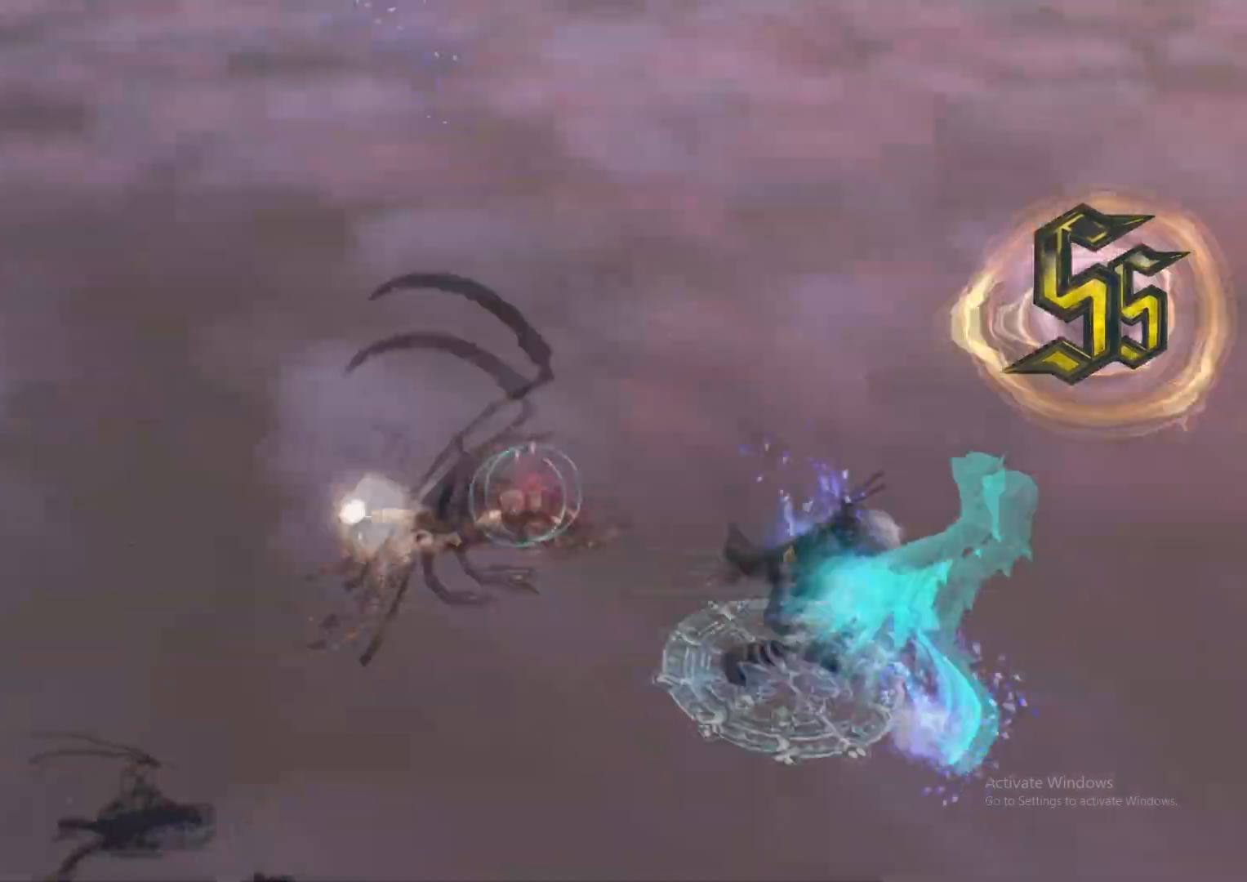
{"buttons": ["X", "L2"], "left_stick": "center", "right_stick": "center", "events": [[67, "B", "up"], [67, "DPAD_LEFT", "down"], [100, "L1", "up"], [117, "X", "down"], [150, "DPAD_LEFT", "up"], [234, "X", "up"], [317, "X", "down"], [417, "X", "up"], [484, "X", "down"]]}
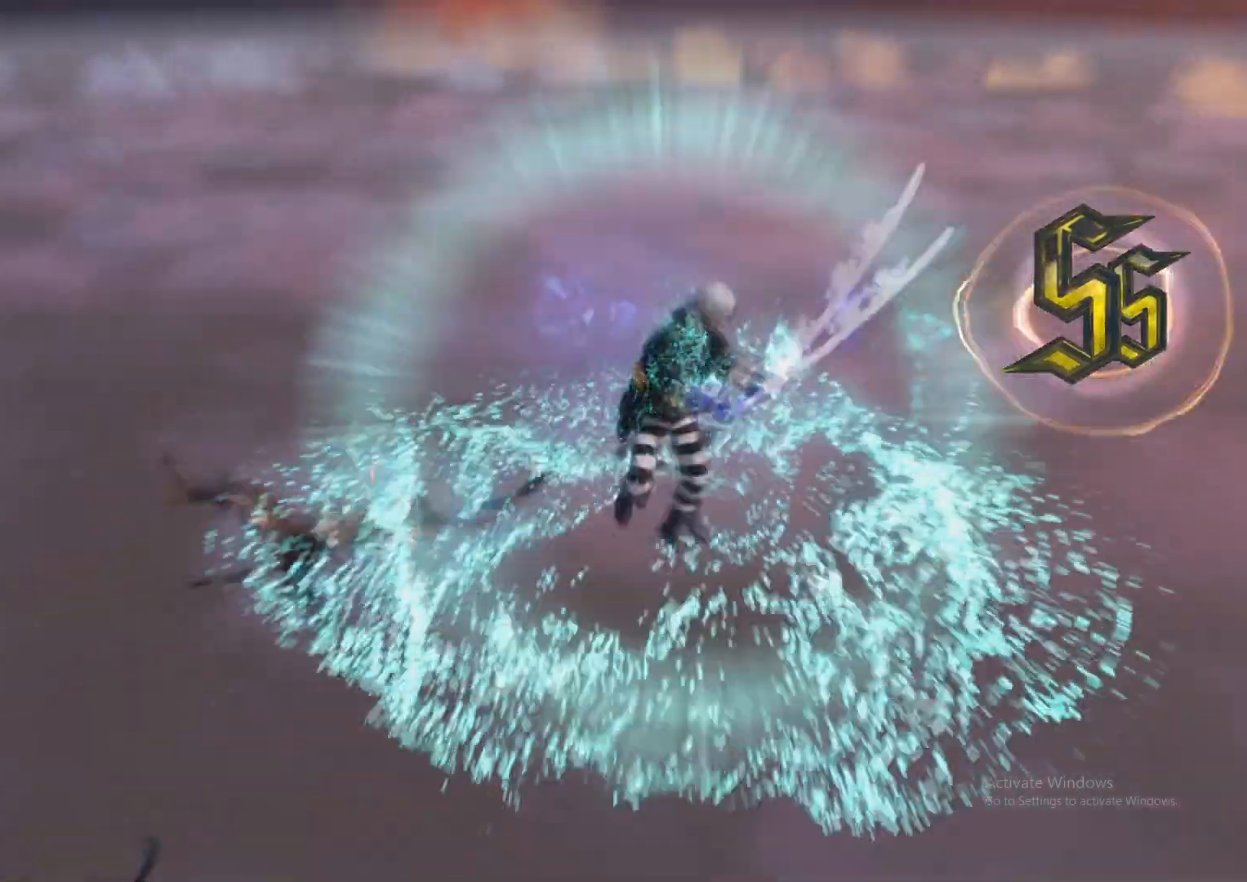
{"buttons": ["L2"], "left_stick": "down-left", "right_stick": "center", "events": [[50, "X", "up"], [133, "left_stick", "down-left"], [200, "Y", "down"], [300, "Y", "up"], [367, "Y", "down"], [450, "Y", "up"]]}
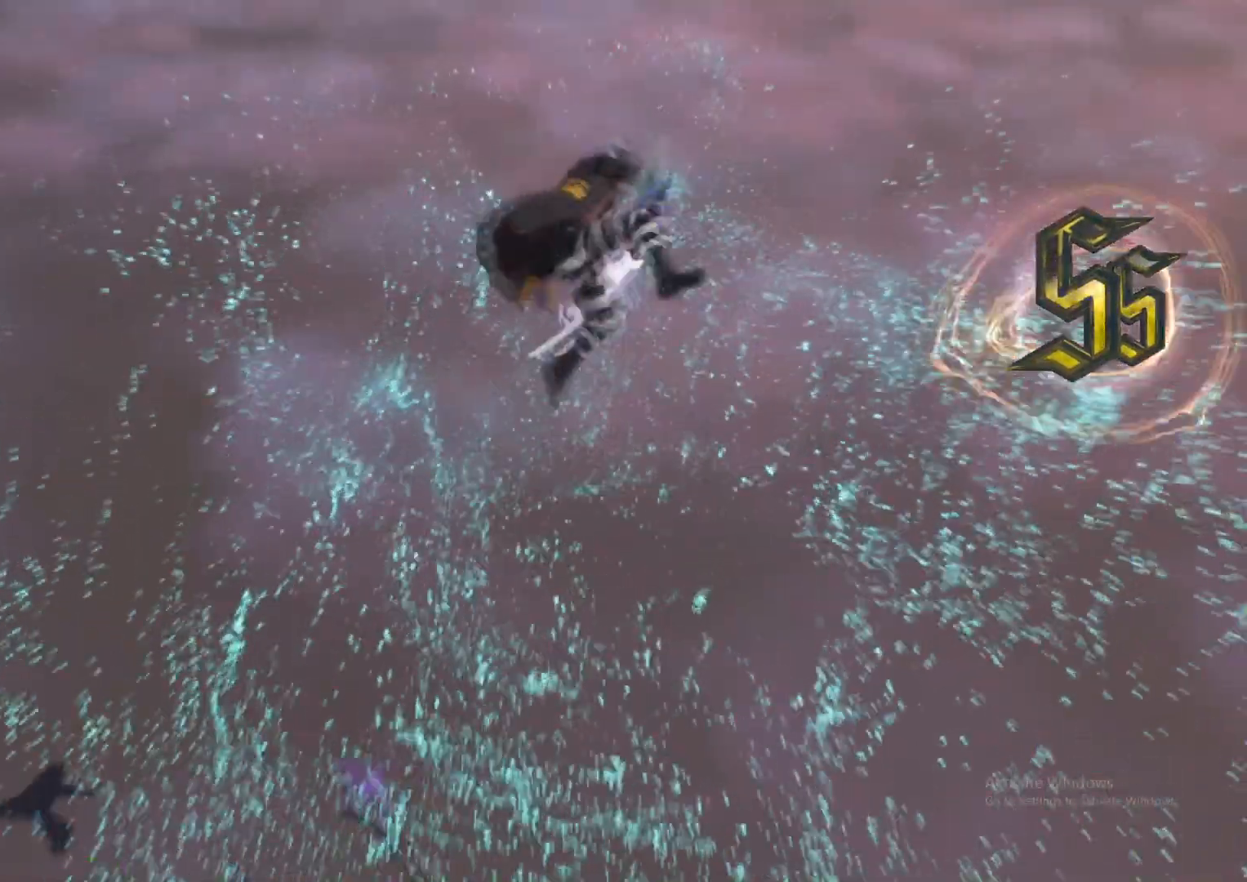
{"buttons": ["L2"], "left_stick": "down-left", "right_stick": "center", "events": [[17, "Y", "down"], [100, "Y", "up"]]}
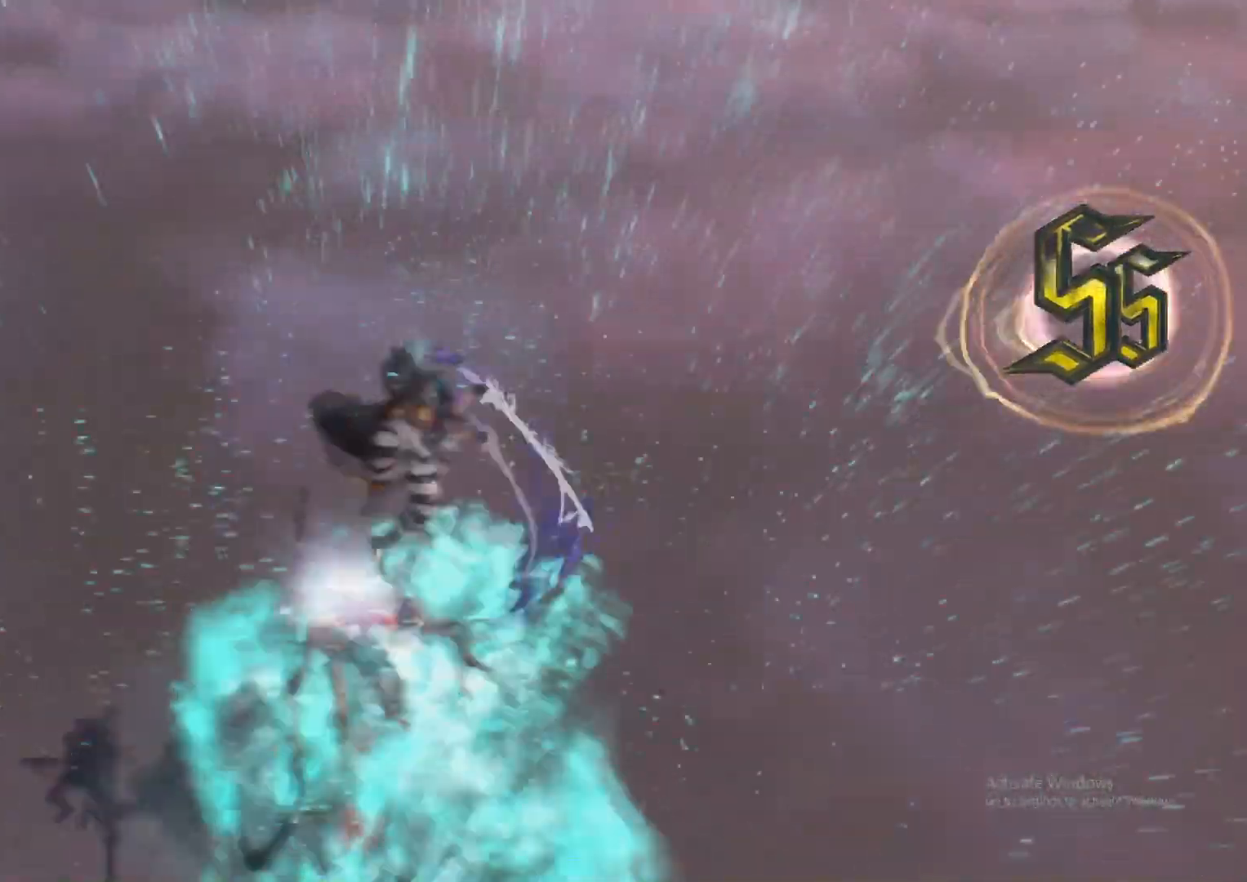
{"buttons": ["L2"], "left_stick": "down-right", "right_stick": "down-right", "events": [[67, "X", "down"], [67, "left_stick", "center"], [117, "R1", "down"], [133, "R2", "down"], [133, "X", "up"], [217, "L1", "down"], [217, "R2", "up"], [233, "DPAD_RIGHT", "down"], [233, "DPAD_UP", "down"], [233, "R1", "up"], [283, "X", "down"], [333, "DPAD_UP", "up"], [367, "DPAD_RIGHT", "up"], [367, "L1", "up"], [367, "X", "up"], [484, "right_stick", "down-right"], [500, "left_stick", "down-right"]]}
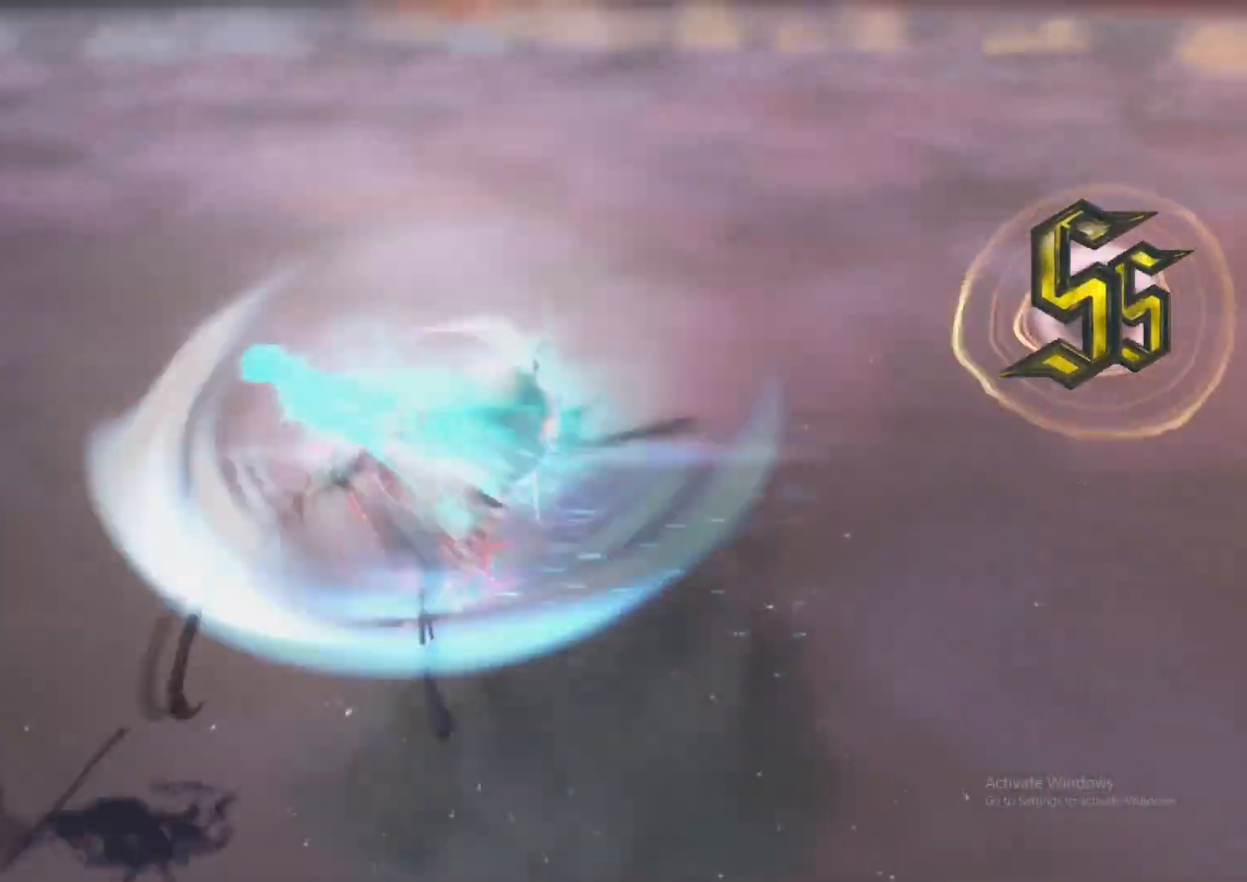
{"buttons": ["Y", "L2"], "left_stick": "center", "right_stick": "center", "events": [[67, "right_stick", "center"], [150, "left_stick", "down-left"], [184, "Y", "down"], [267, "Y", "up"], [284, "R1", "down"], [301, "left_stick", "center"], [334, "L1", "down"], [401, "DPAD_RIGHT", "down"], [401, "R1", "up"], [451, "L1", "up"], [451, "Y", "down"], [484, "DPAD_RIGHT", "up"]]}